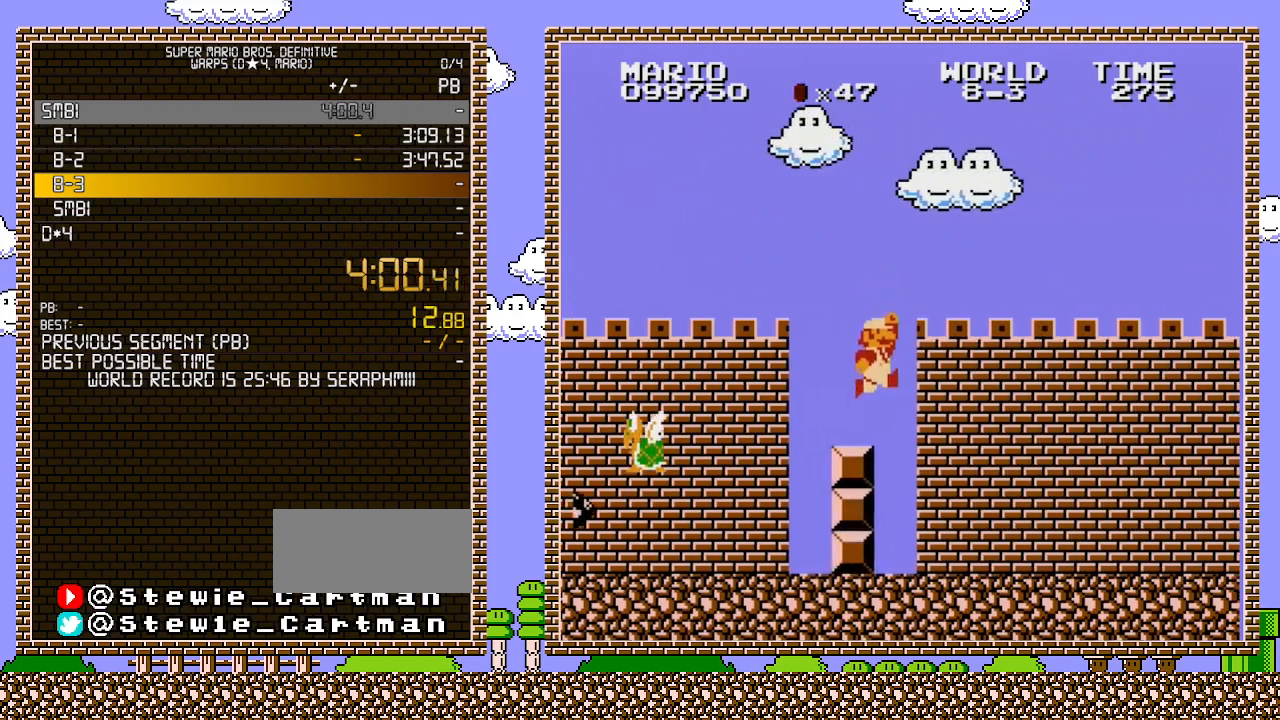
Gameplay with a controller (Nintendo layout); each line is a JSON object with the inputs held at the frame after it. "events" lists button and stick changes between this image and that frame as [ms after this image, input, new state], when the widget could be followed in between. Not read: L3 R3.
{"buttons": ["B", "DPAD_RIGHT"], "events": [[183, "A", "up"]]}
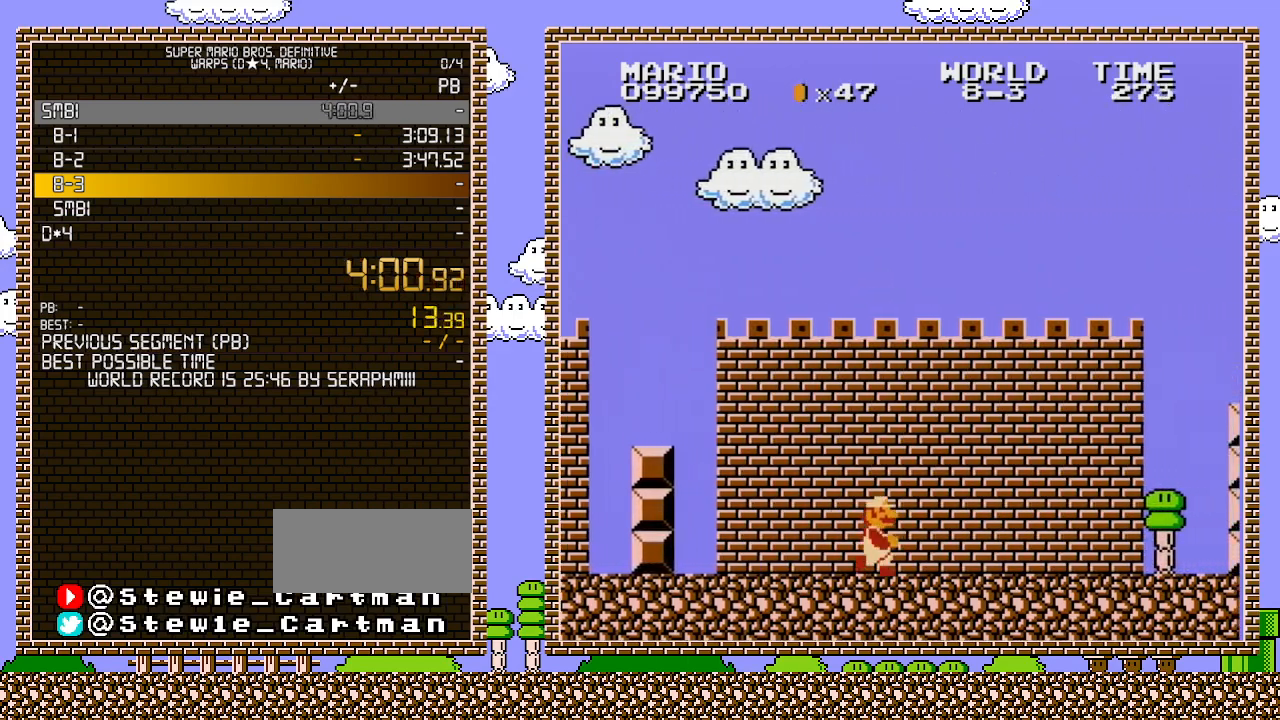
{"buttons": ["B", "DPAD_RIGHT"], "events": []}
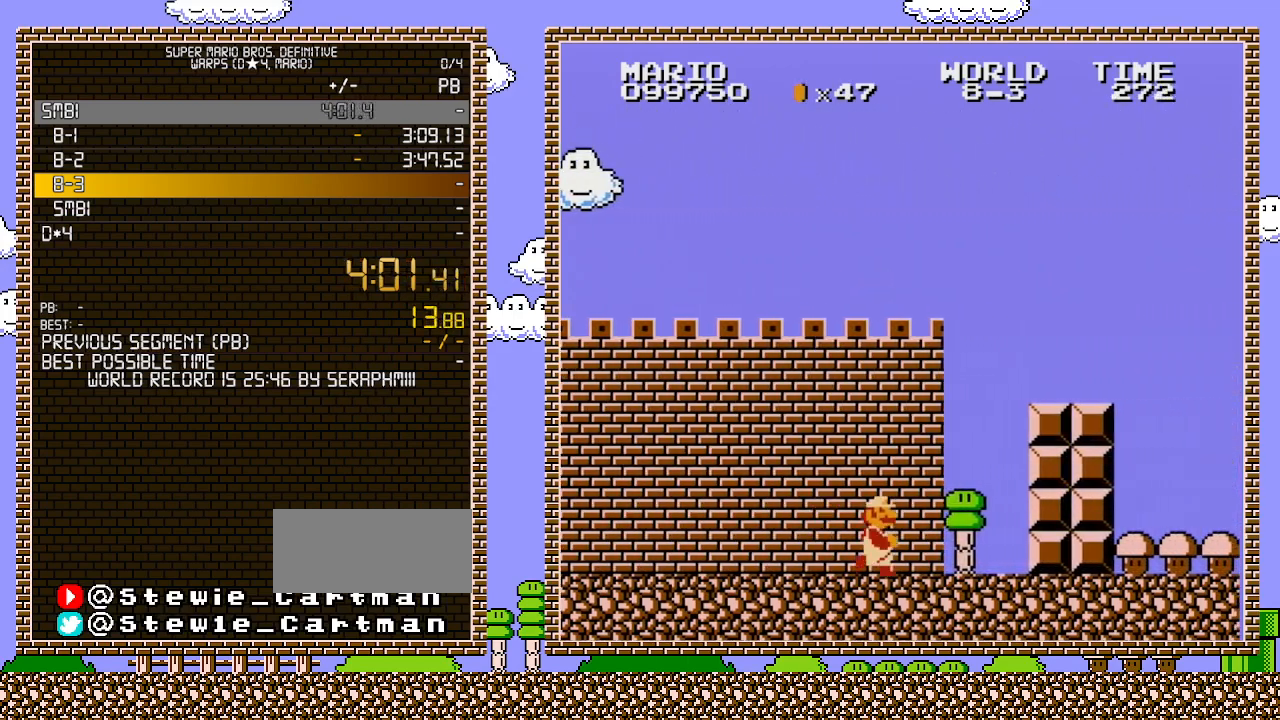
{"buttons": ["A", "B", "DPAD_RIGHT"], "events": [[250, "A", "down"]]}
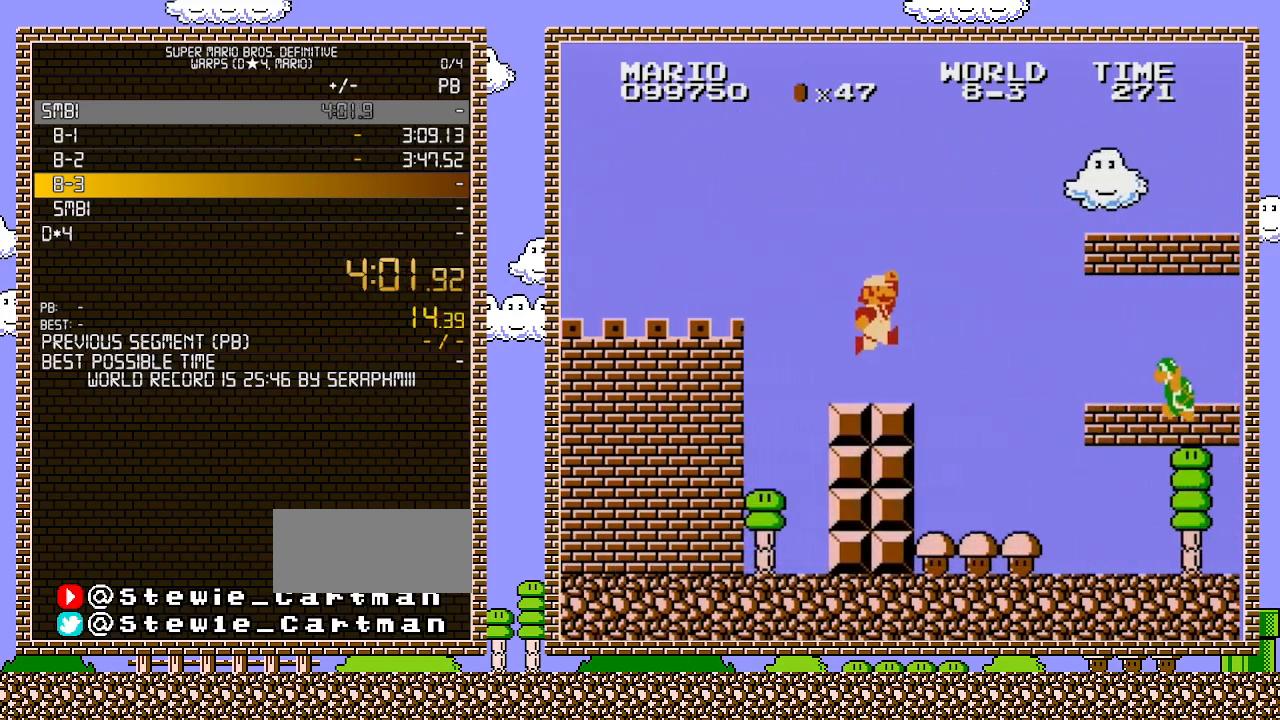
{"buttons": ["B", "DPAD_RIGHT"], "events": [[217, "A", "up"]]}
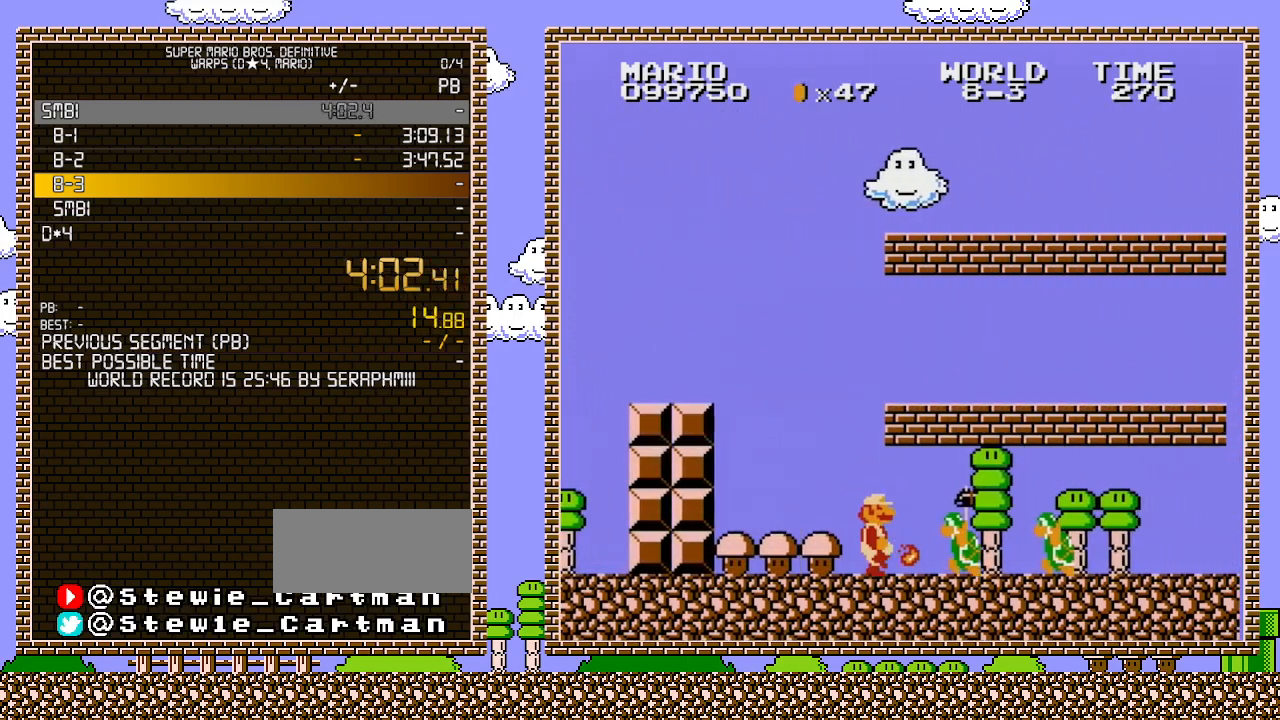
{"buttons": ["B", "DPAD_RIGHT"], "events": [[100, "B", "up"], [167, "B", "down"], [183, "B", "up"], [250, "B", "down"], [283, "B", "up"], [317, "B", "down"]]}
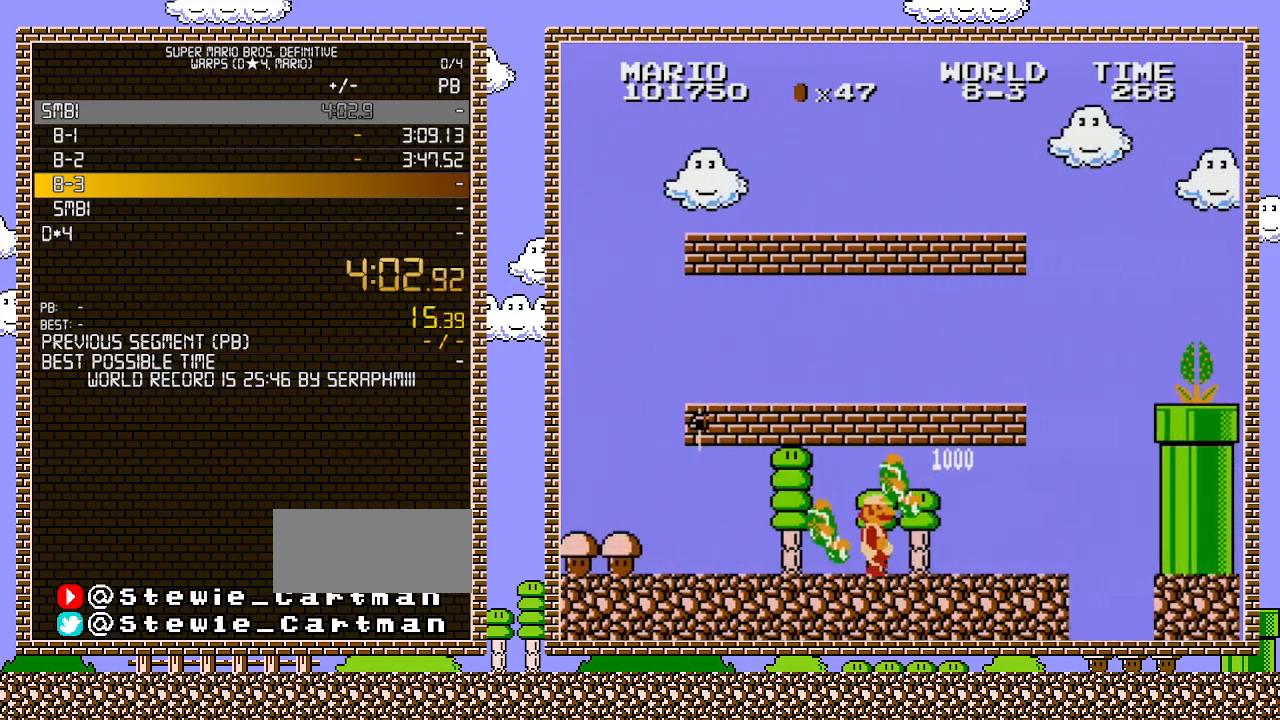
{"buttons": ["B", "DPAD_RIGHT"], "events": []}
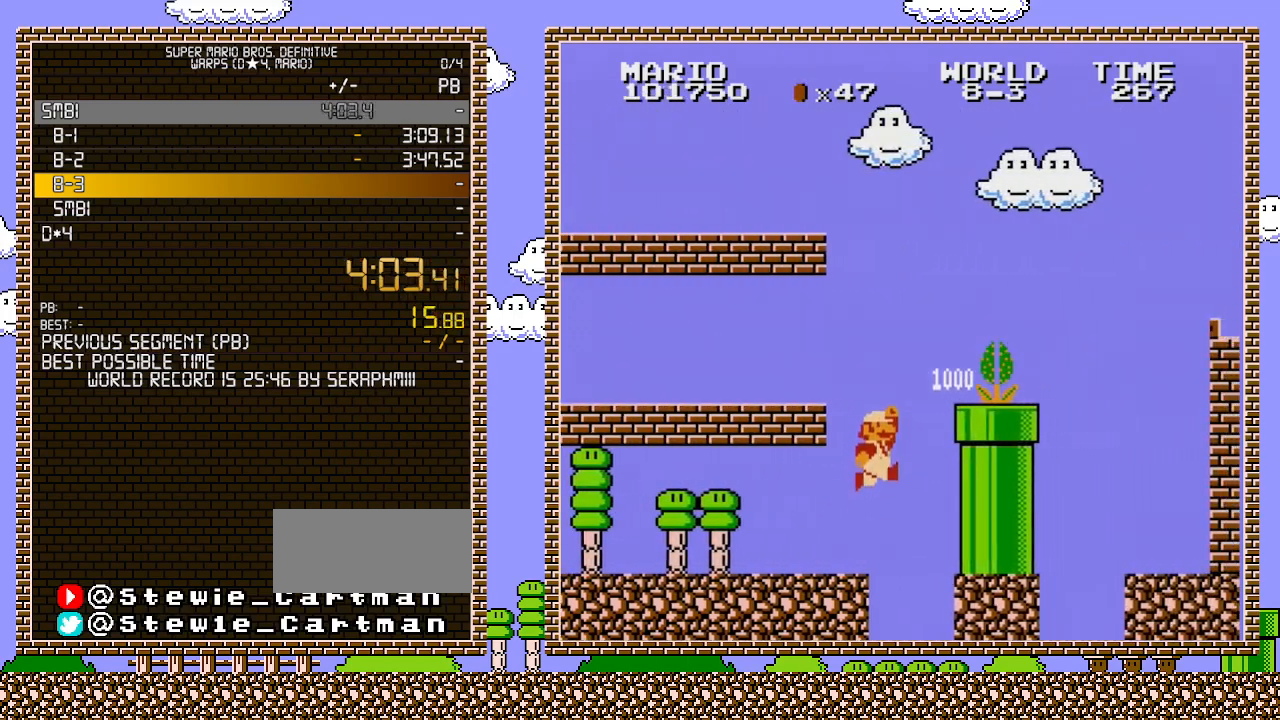
{"buttons": ["A", "B", "DPAD_RIGHT"], "events": [[133, "A", "down"], [167, "B", "up"], [367, "B", "down"]]}
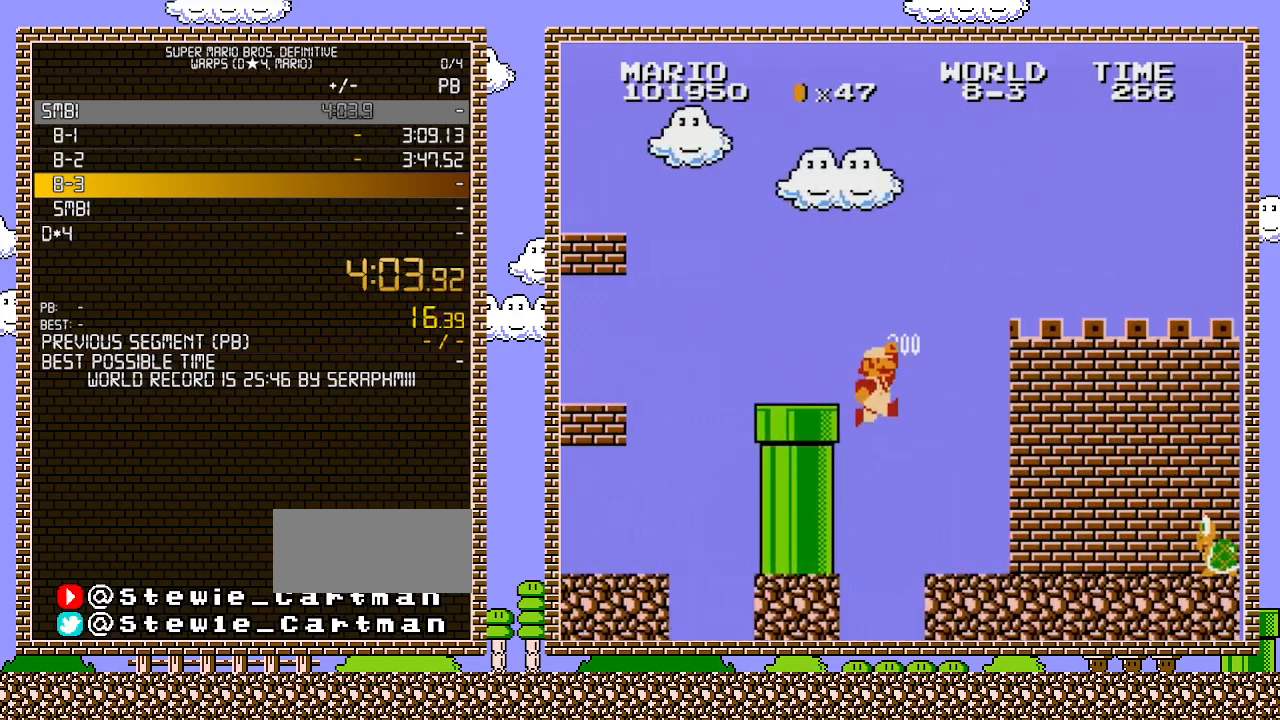
{"buttons": ["B", "DPAD_RIGHT"], "events": [[67, "A", "up"]]}
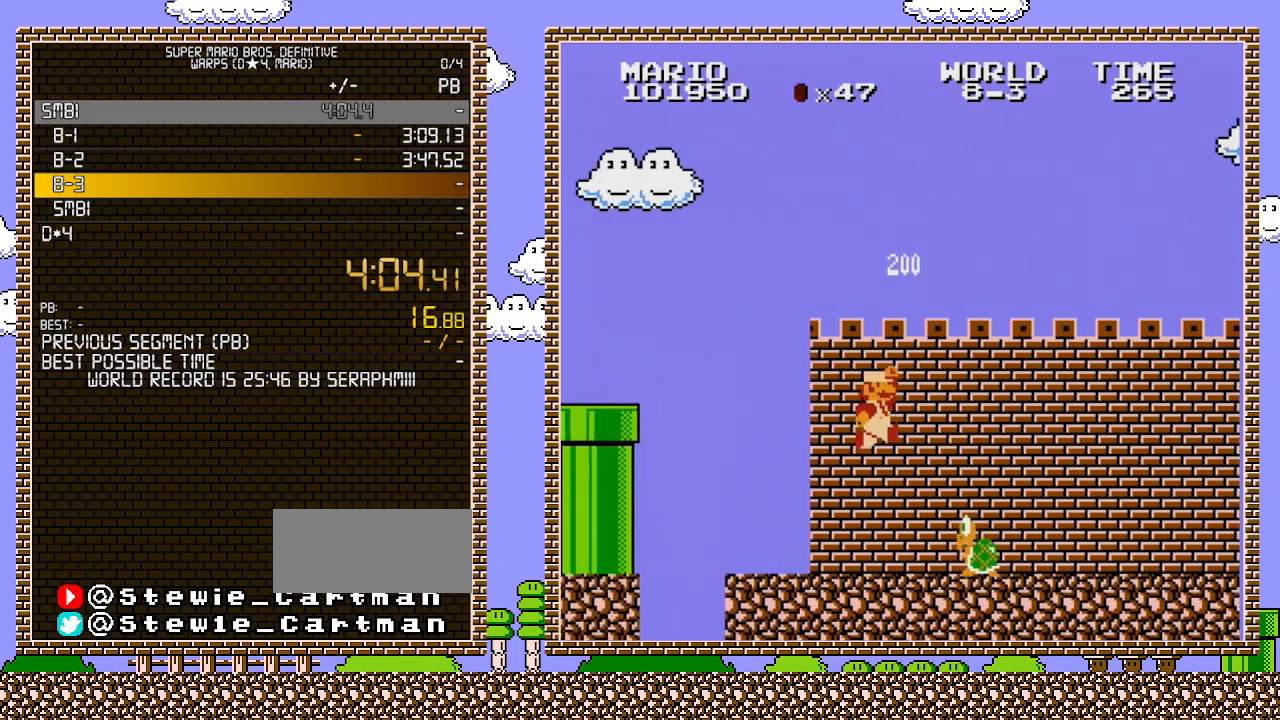
{"buttons": ["B", "DPAD_RIGHT"], "events": [[67, "A", "down"], [283, "A", "up"]]}
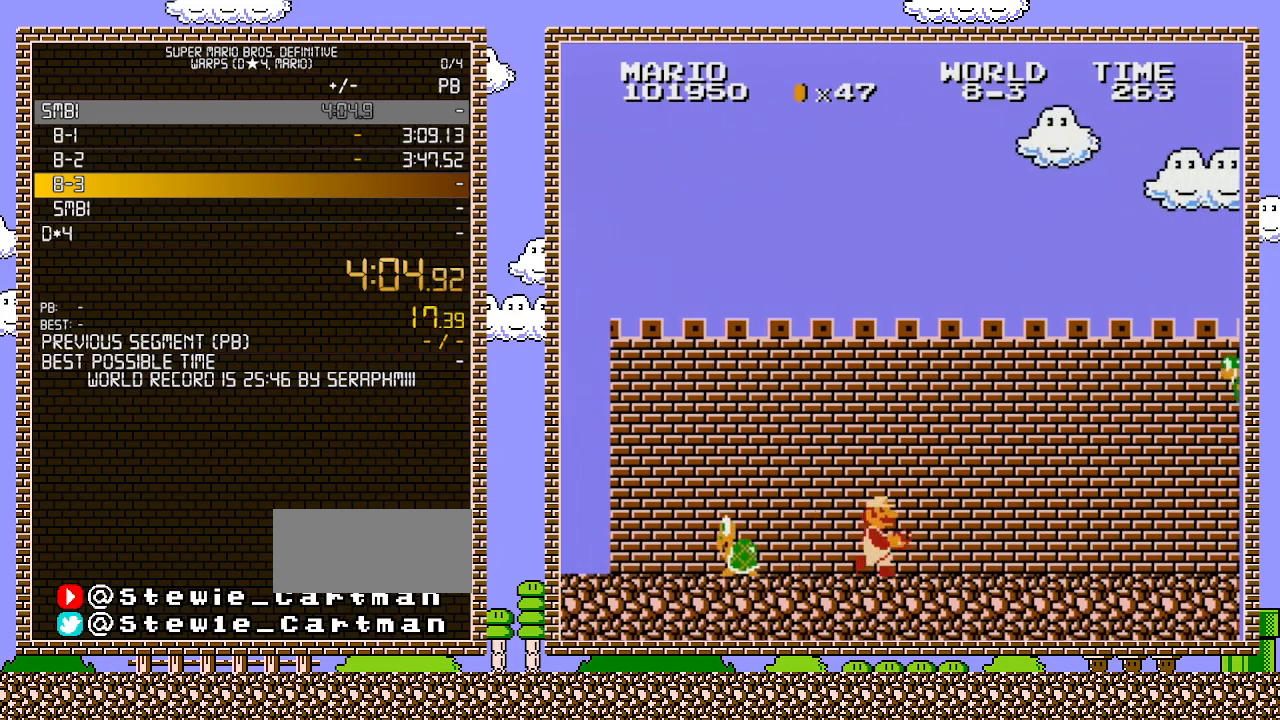
{"buttons": ["B", "DPAD_RIGHT"], "events": [[133, "B", "up"], [183, "B", "down"], [217, "B", "up"], [283, "B", "down"]]}
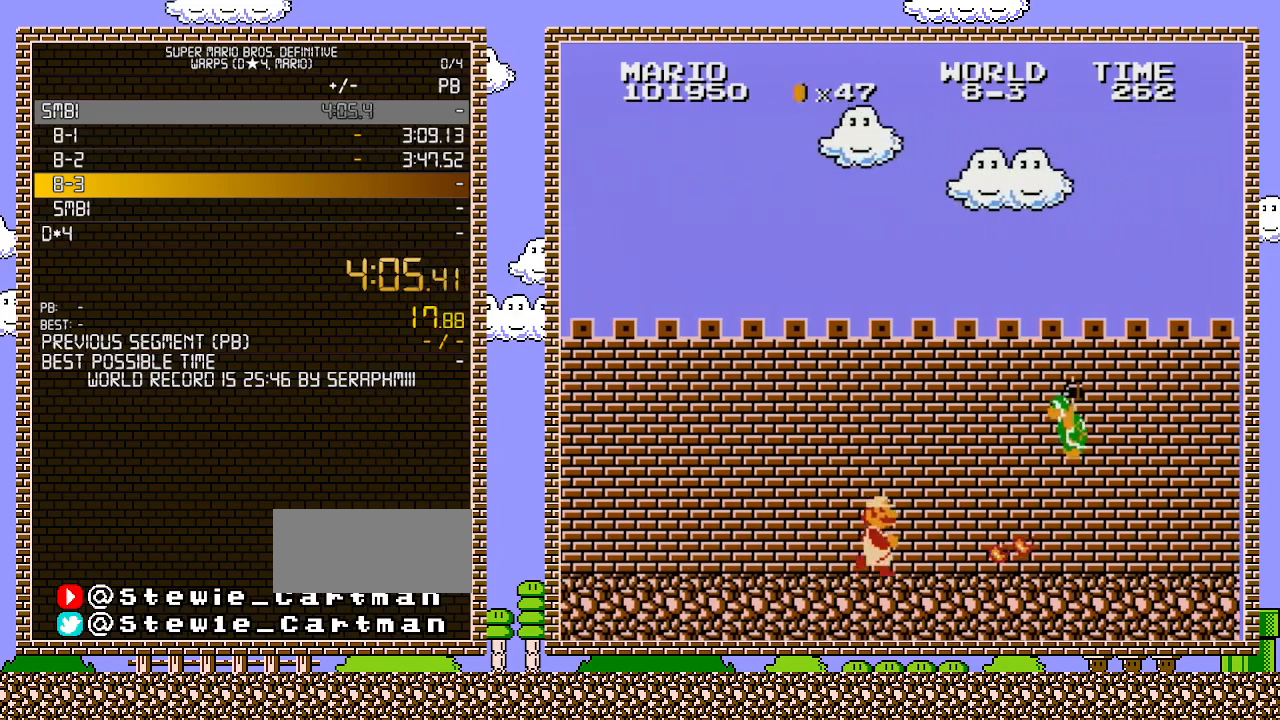
{"buttons": [], "events": [[150, "DPAD_RIGHT", "up"], [217, "B", "up"]]}
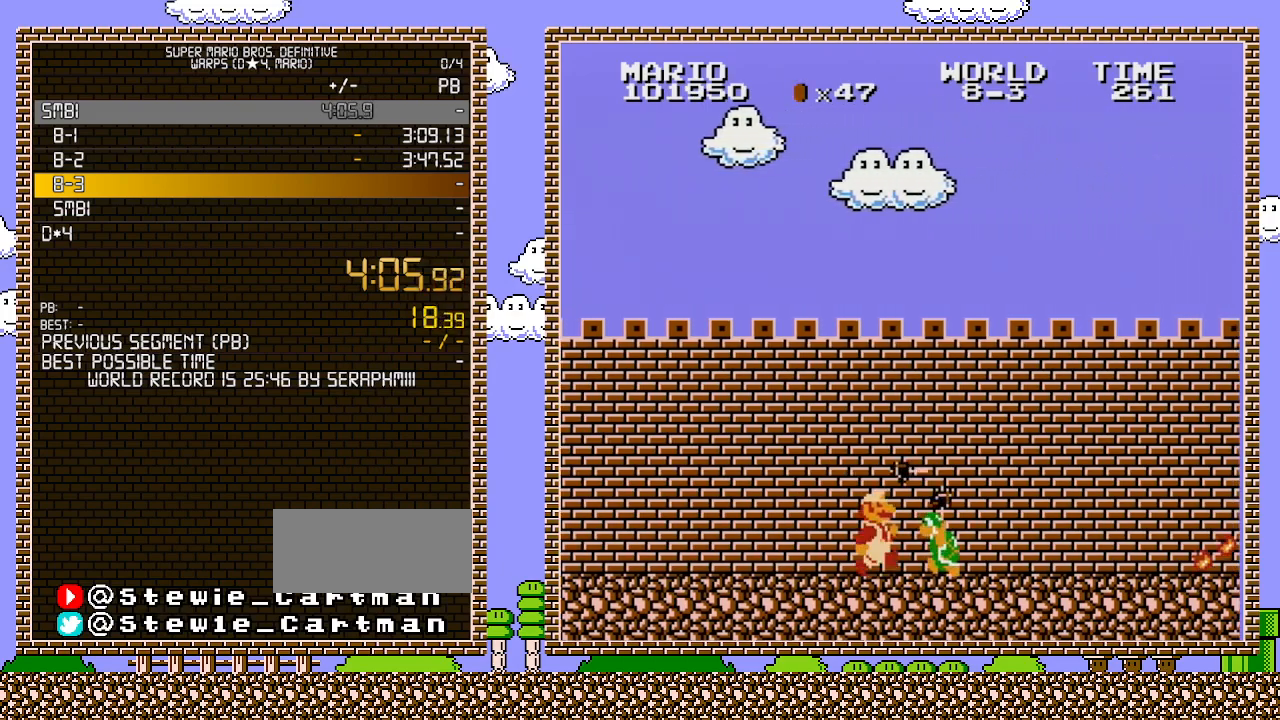
{"buttons": ["B", "DPAD_RIGHT"], "events": [[67, "B", "down"], [150, "B", "up"], [217, "B", "down"], [250, "B", "up"], [250, "DPAD_RIGHT", "down"], [317, "B", "down"], [350, "B", "up"], [417, "B", "down"]]}
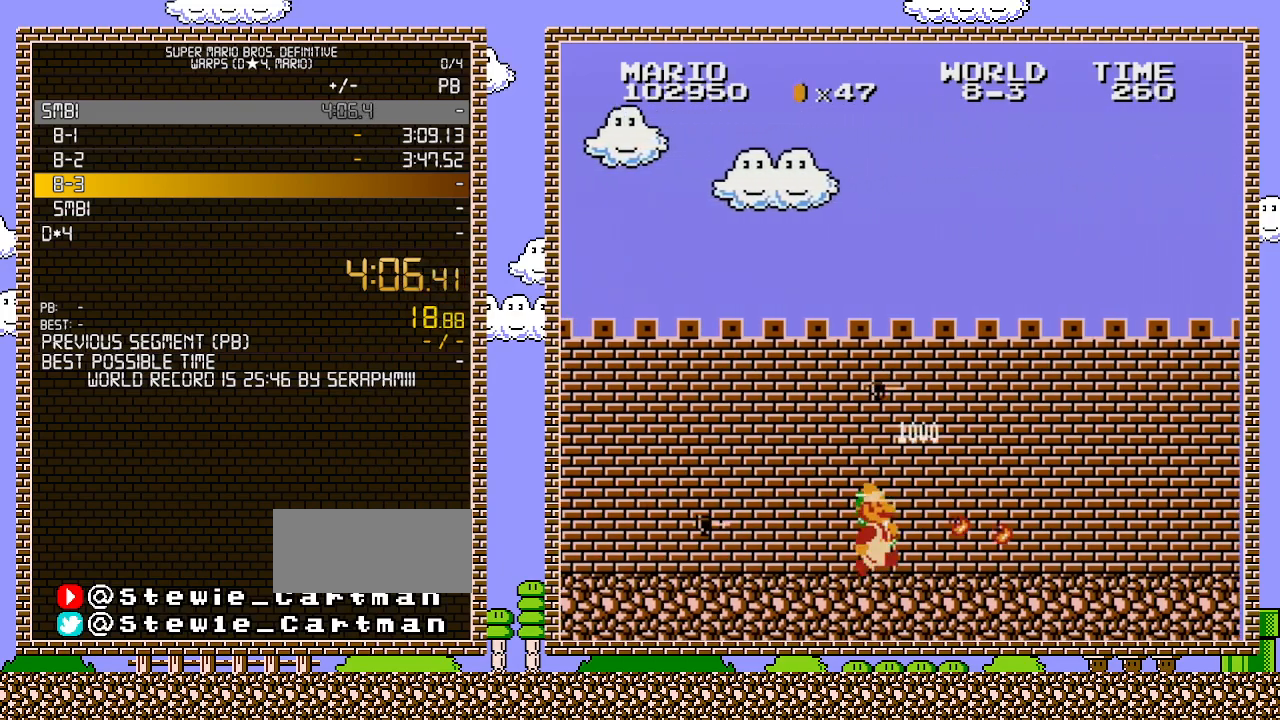
{"buttons": ["B", "DPAD_RIGHT"], "events": []}
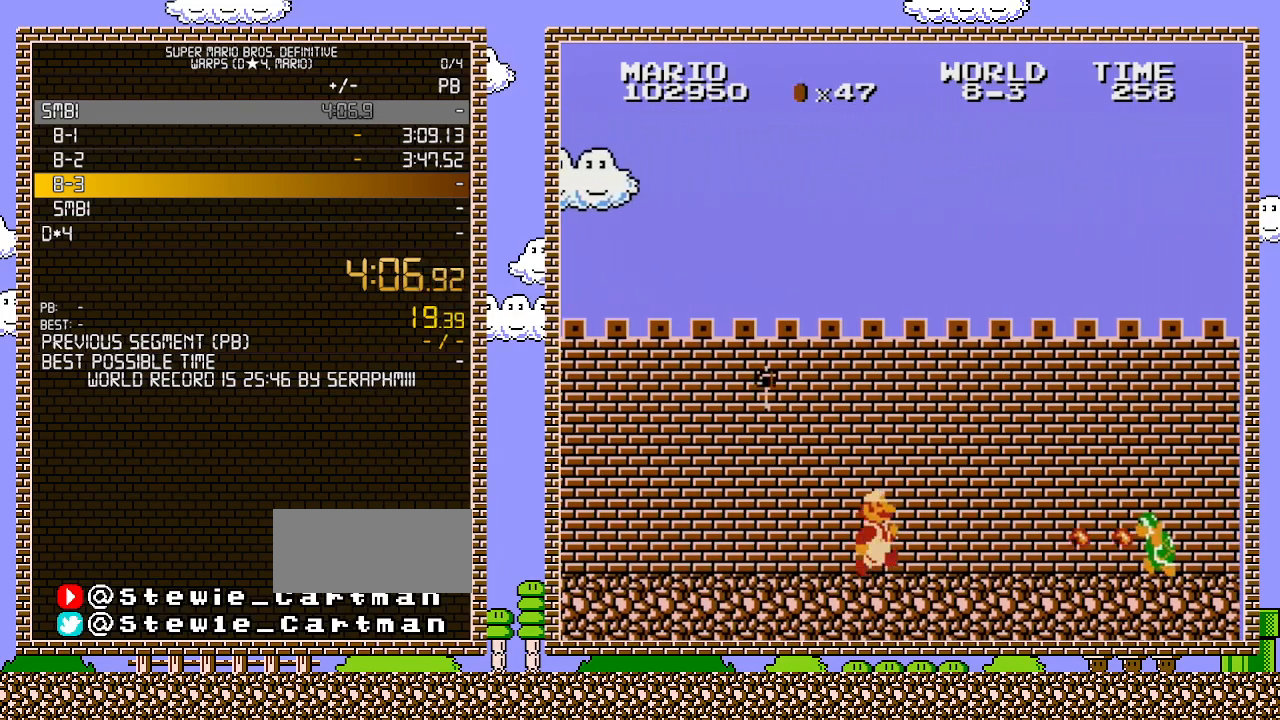
{"buttons": ["B", "DPAD_RIGHT"], "events": []}
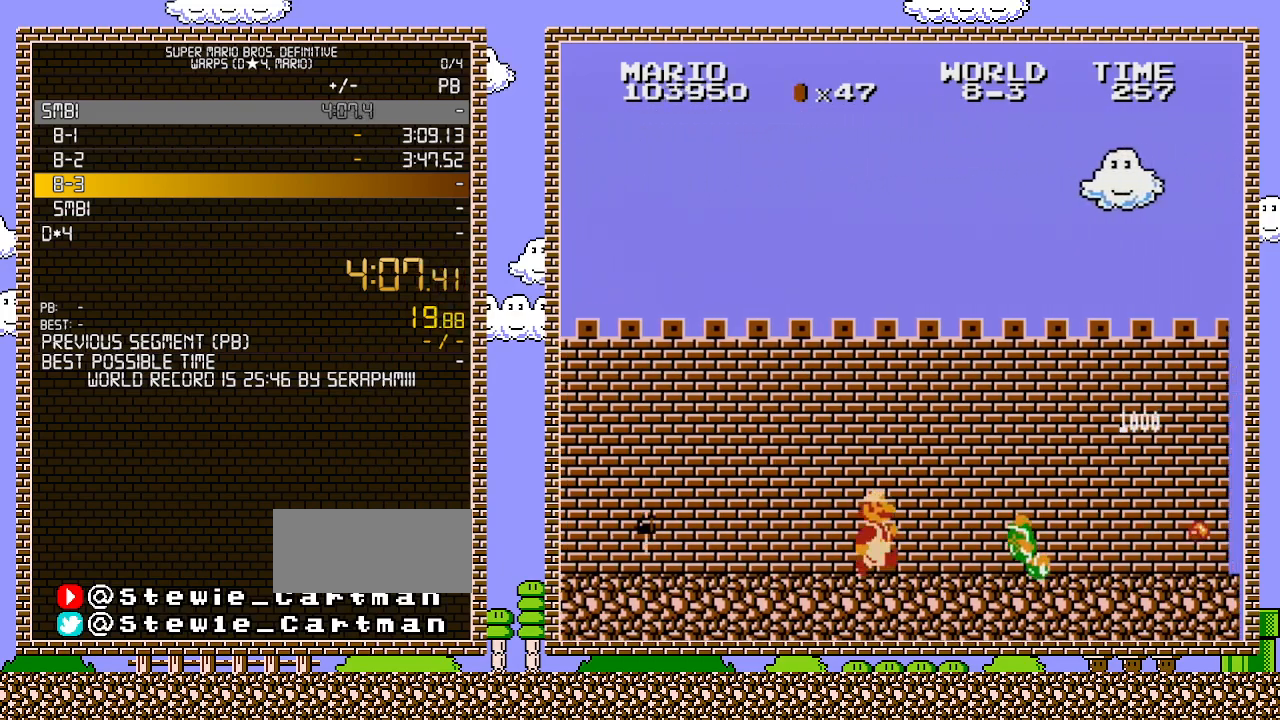
{"buttons": ["B", "DPAD_RIGHT"], "events": []}
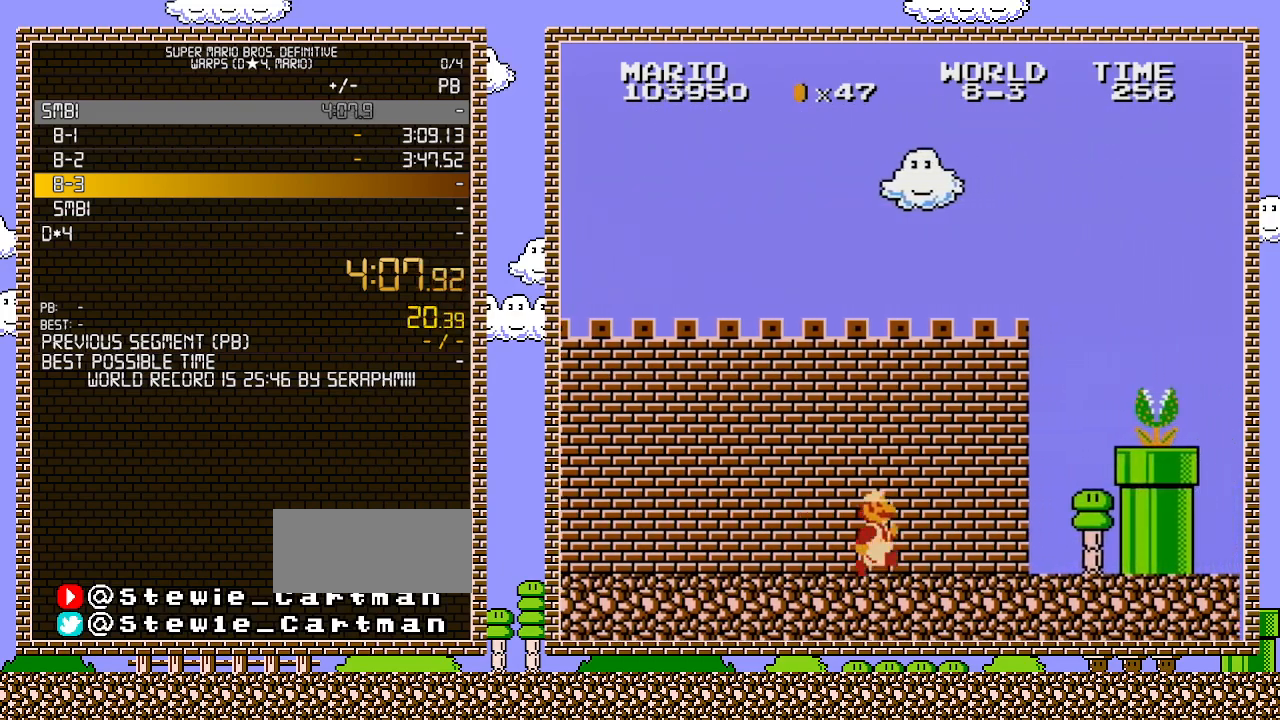
{"buttons": ["A", "DPAD_RIGHT"], "events": [[467, "A", "down"], [500, "B", "up"]]}
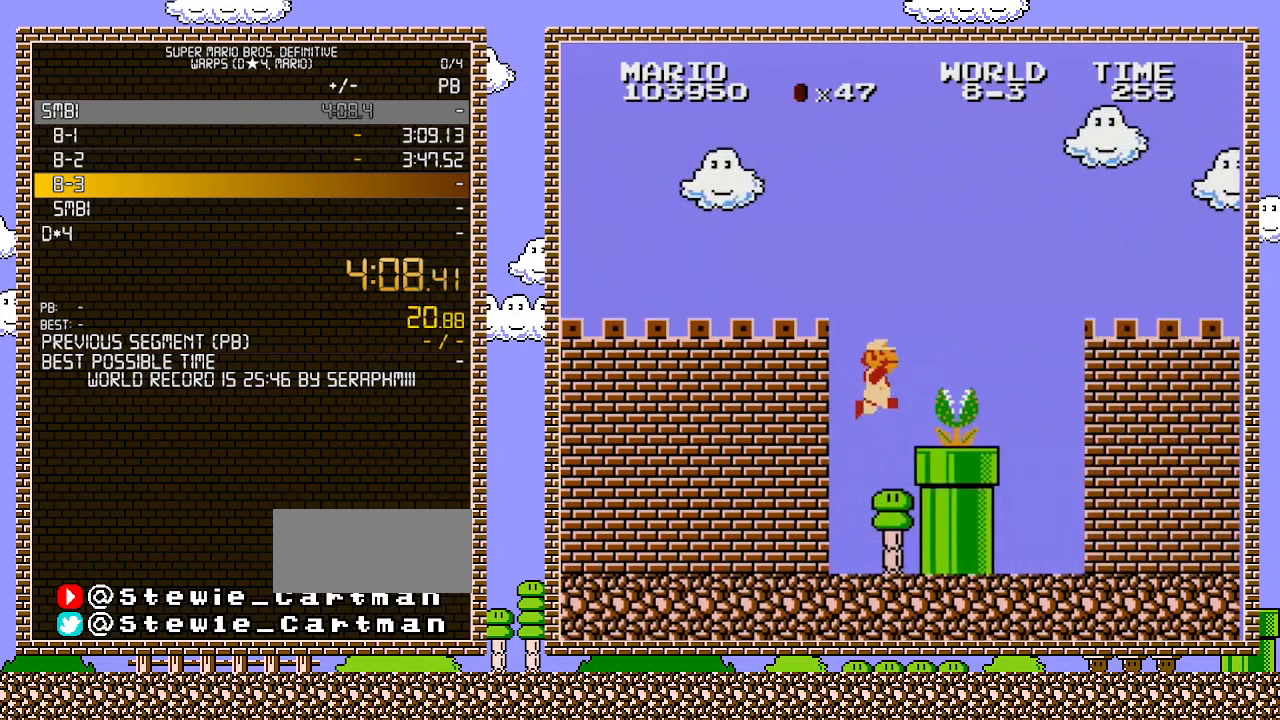
{"buttons": ["B", "DPAD_RIGHT"], "events": [[217, "B", "down"], [317, "A", "up"], [400, "B", "up"], [467, "B", "down"]]}
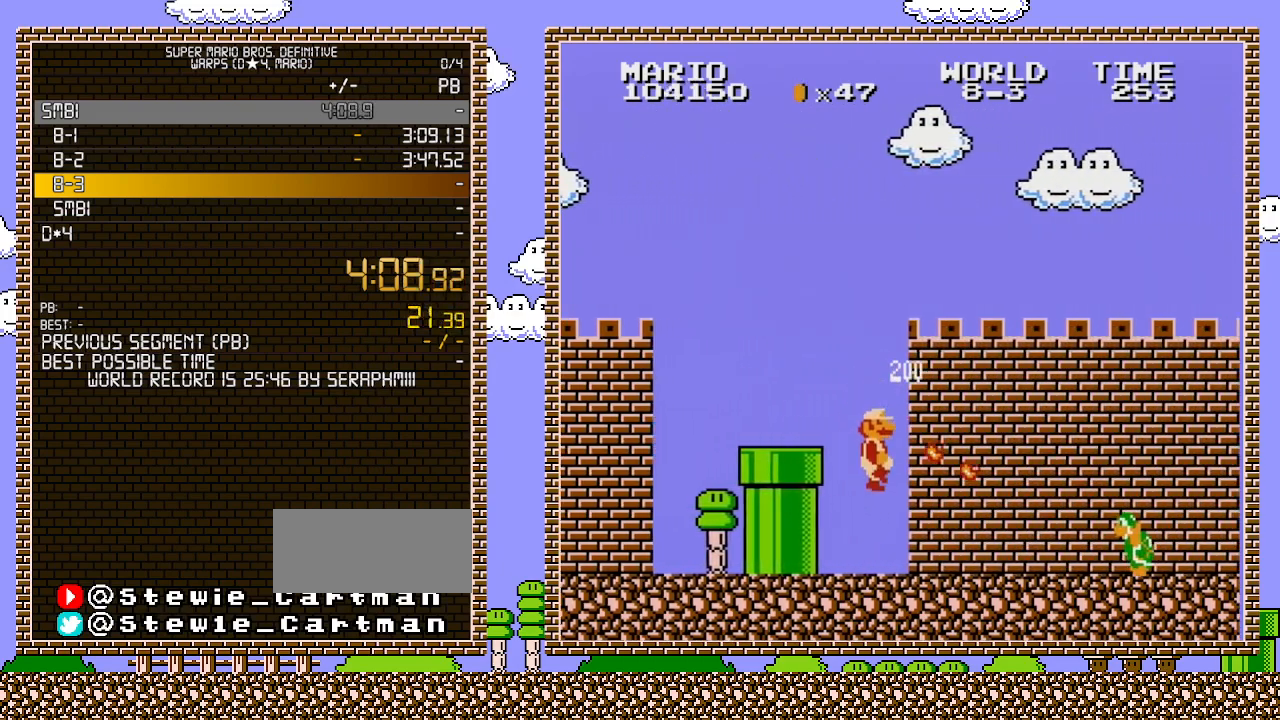
{"buttons": ["B", "DPAD_RIGHT"], "events": [[33, "B", "up"], [100, "B", "down"], [167, "B", "up"], [183, "B", "down"], [250, "B", "up"], [317, "B", "down"]]}
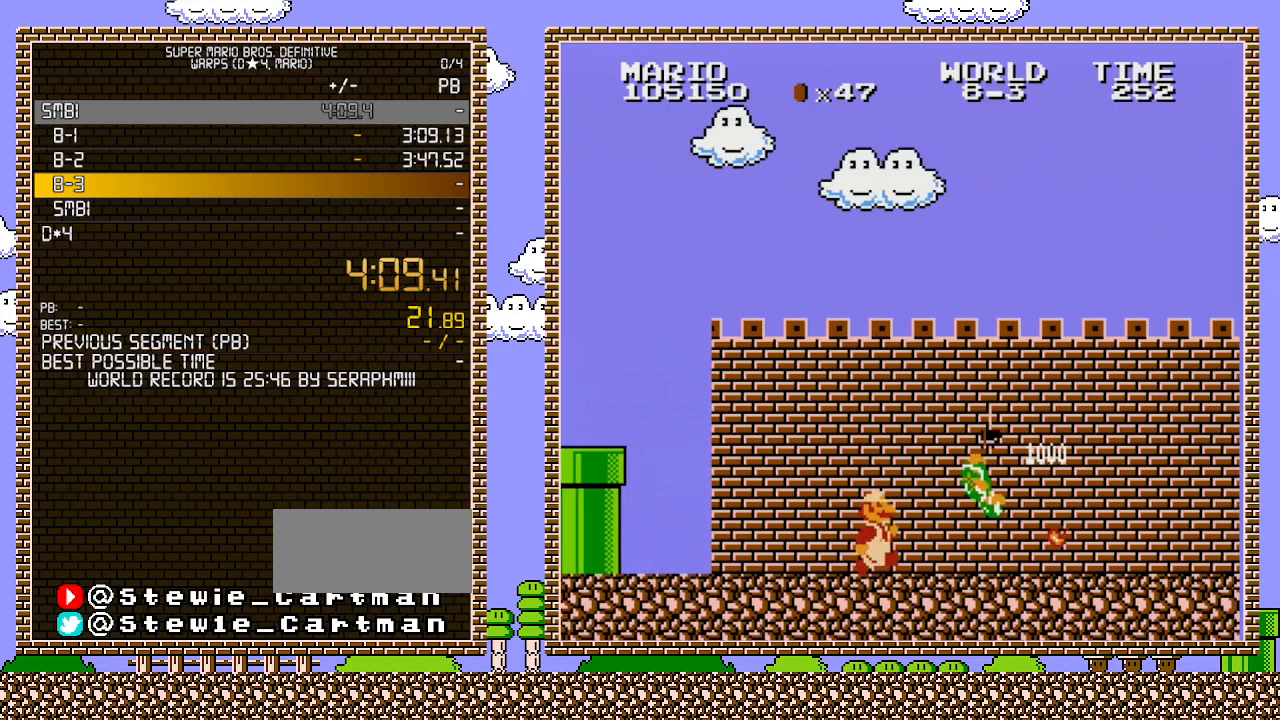
{"buttons": ["B", "DPAD_RIGHT"], "events": []}
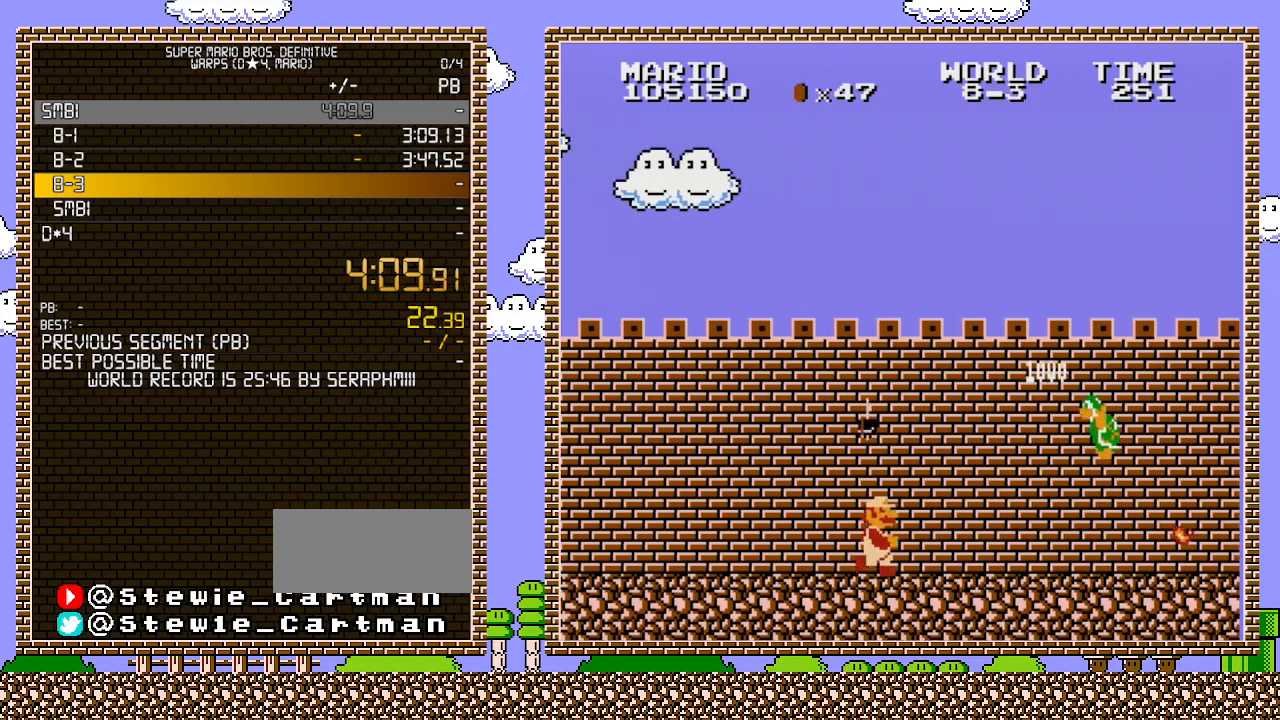
{"buttons": [], "events": [[350, "B", "up"], [417, "B", "down"], [417, "DPAD_RIGHT", "up"], [467, "B", "up"]]}
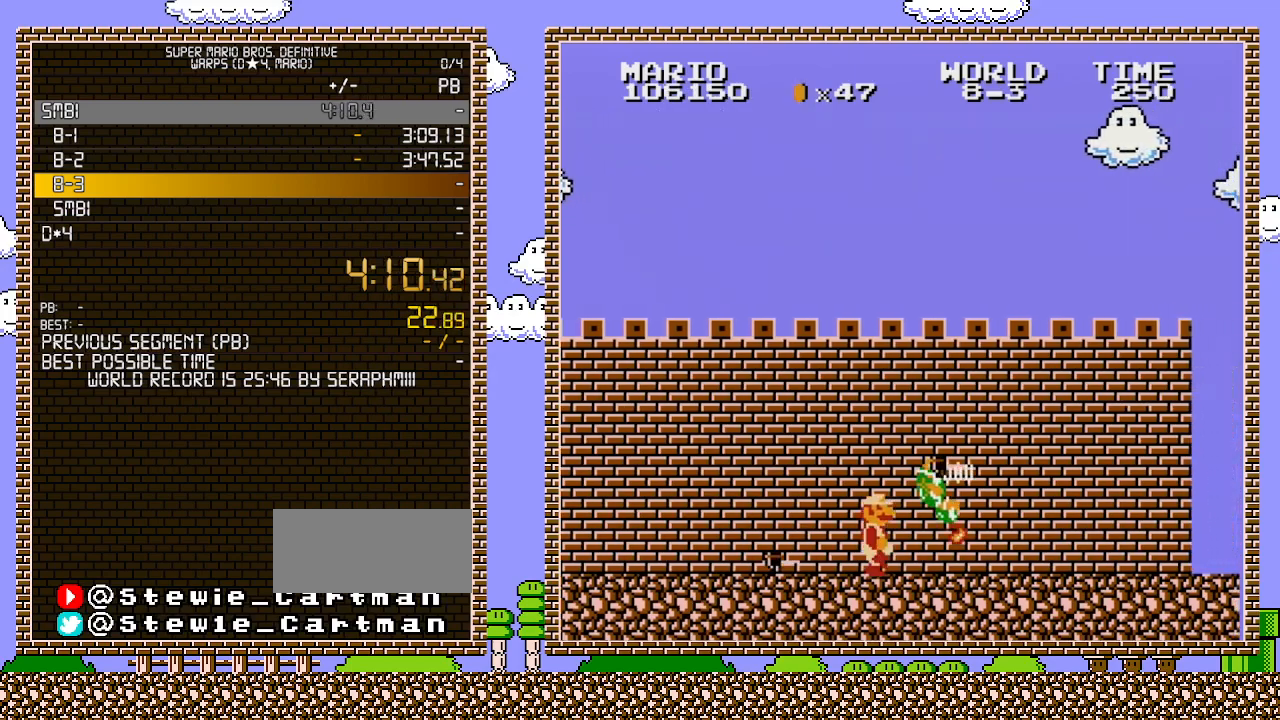
{"buttons": ["B", "DPAD_RIGHT"], "events": [[33, "B", "down"], [100, "B", "up"], [100, "DPAD_RIGHT", "down"], [200, "B", "down"], [217, "B", "up"], [250, "B", "down"]]}
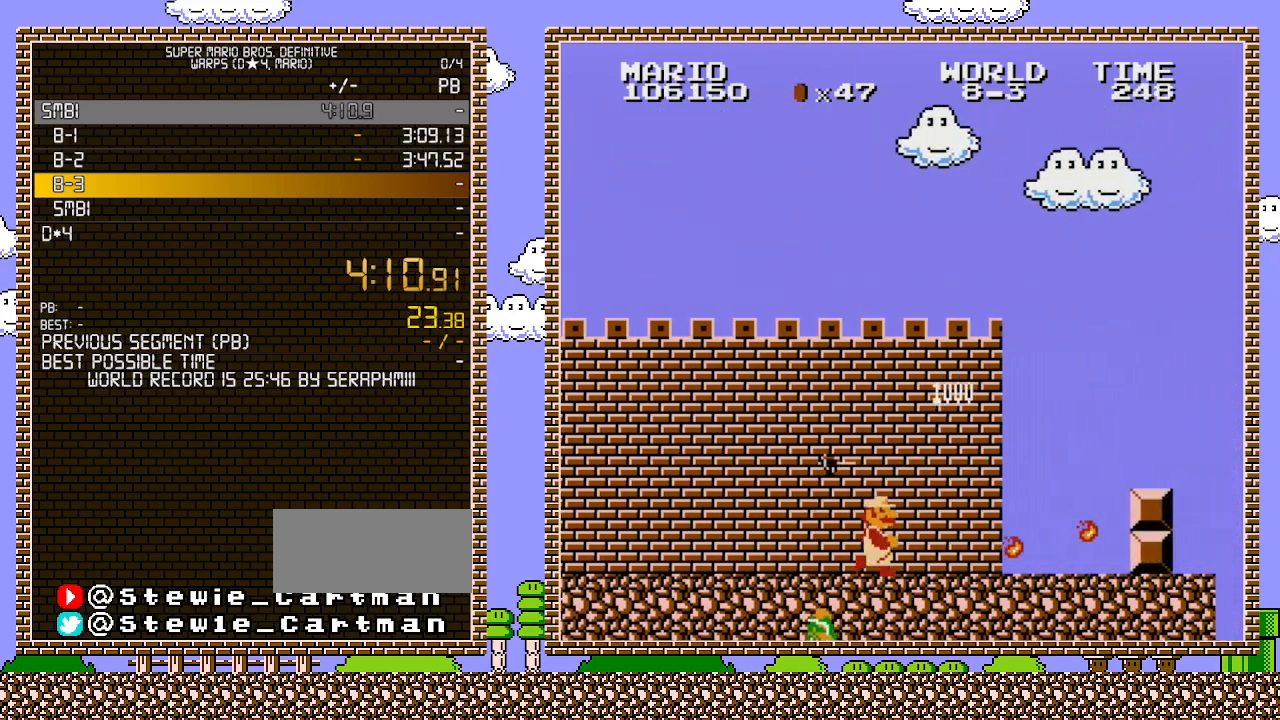
{"buttons": ["A", "B", "DPAD_DOWN"], "events": [[467, "DPAD_DOWN", "down"], [467, "DPAD_RIGHT", "up"], [500, "A", "down"]]}
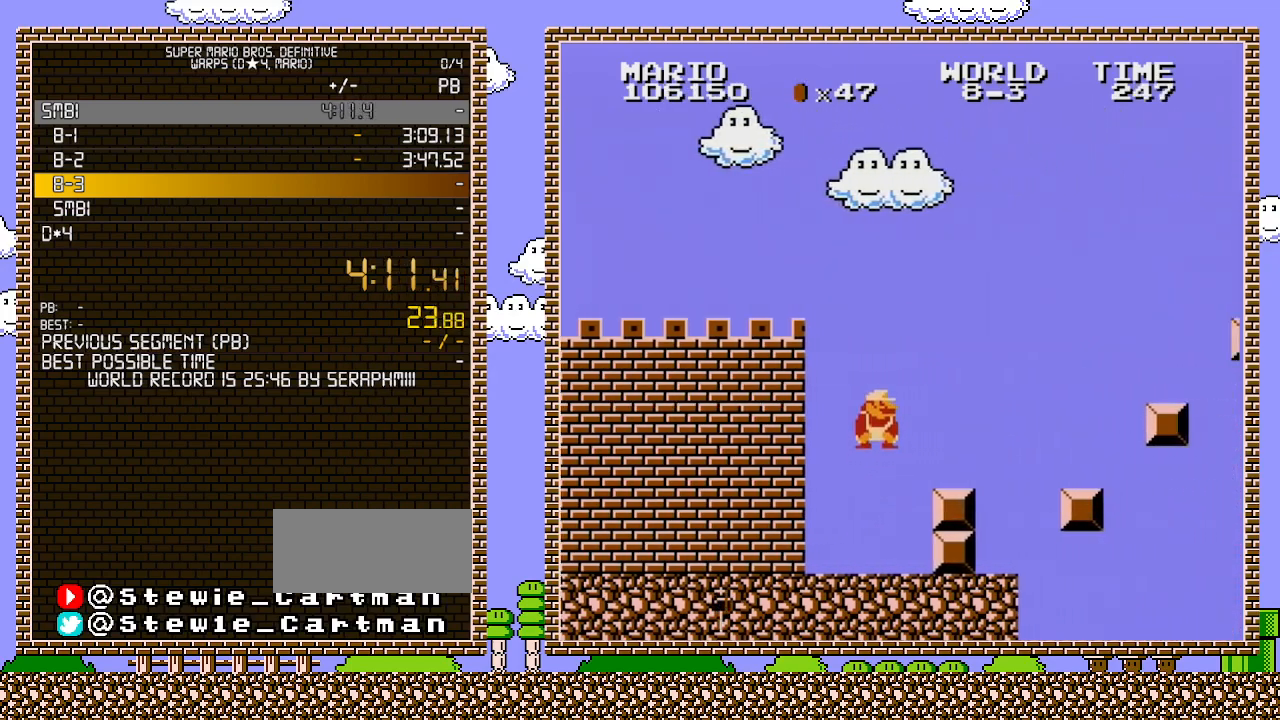
{"buttons": ["A", "B", "DPAD_RIGHT"], "events": [[167, "A", "up"], [167, "DPAD_DOWN", "up"], [167, "DPAD_RIGHT", "down"], [467, "A", "down"]]}
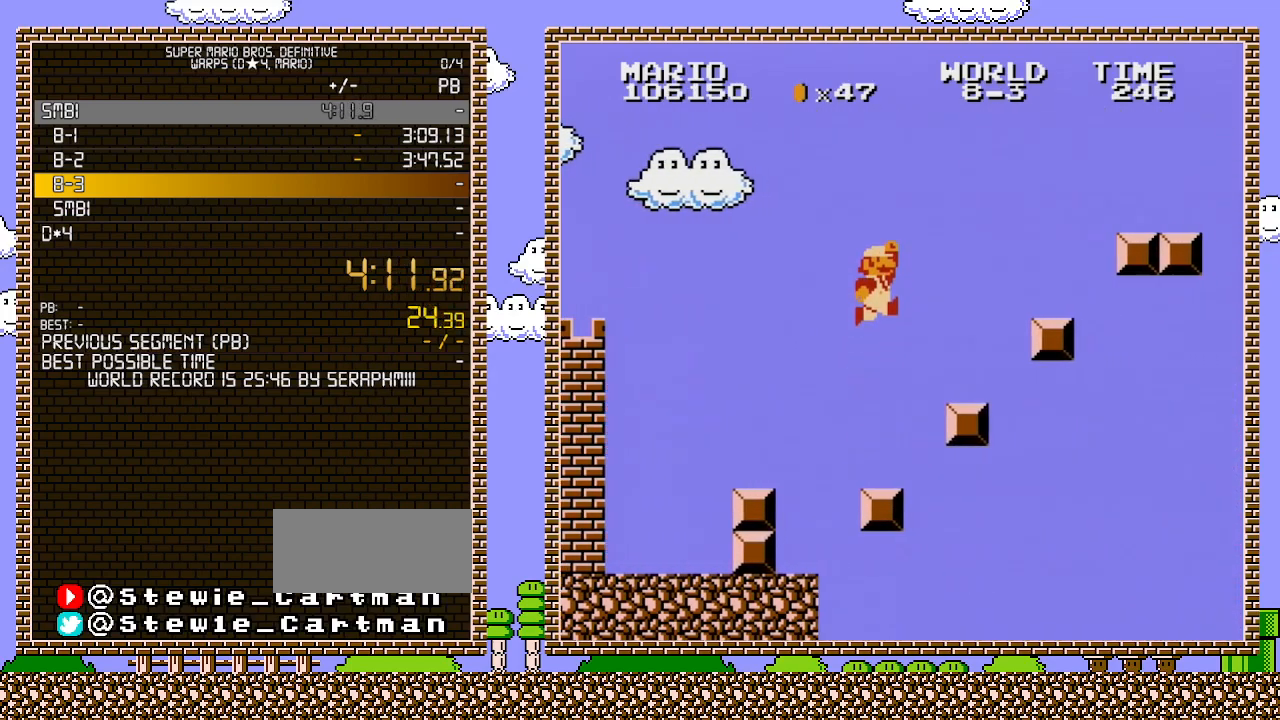
{"buttons": ["A", "B"], "events": [[183, "A", "up"], [250, "DPAD_RIGHT", "up"], [283, "DPAD_LEFT", "down"], [383, "DPAD_LEFT", "up"], [500, "A", "down"]]}
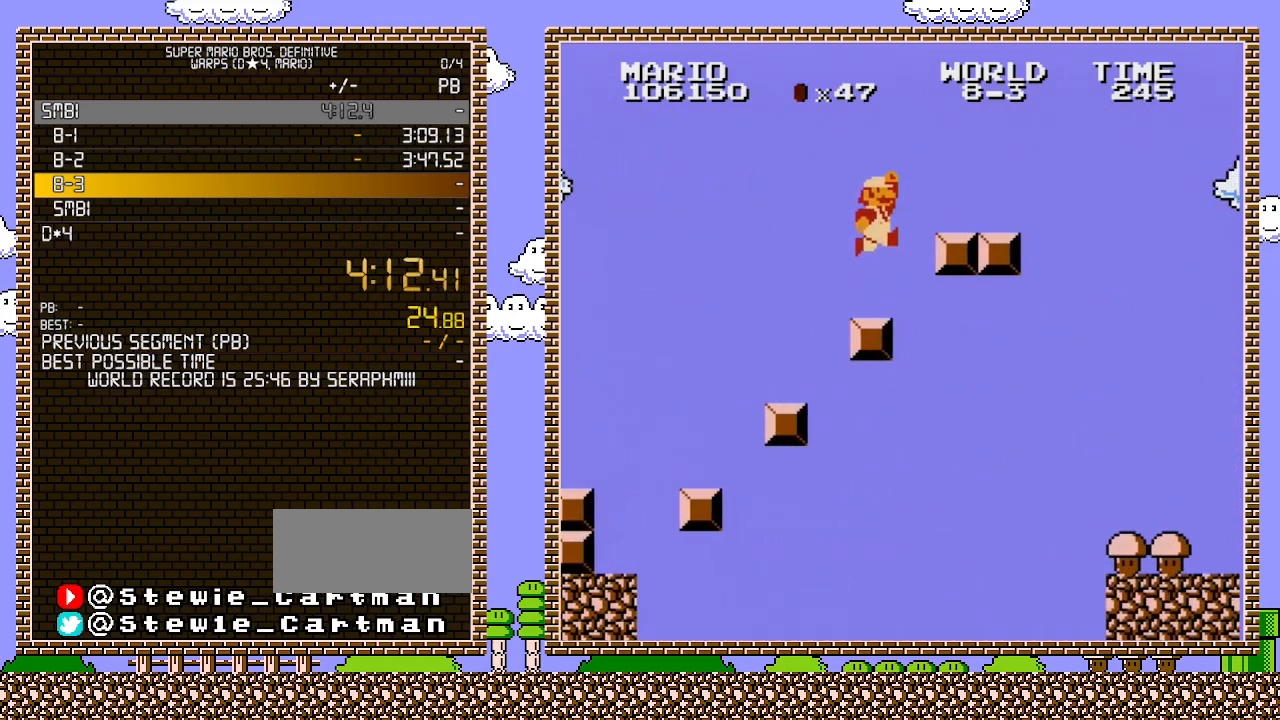
{"buttons": ["B", "DPAD_RIGHT"], "events": [[33, "DPAD_RIGHT", "down"], [317, "A", "up"]]}
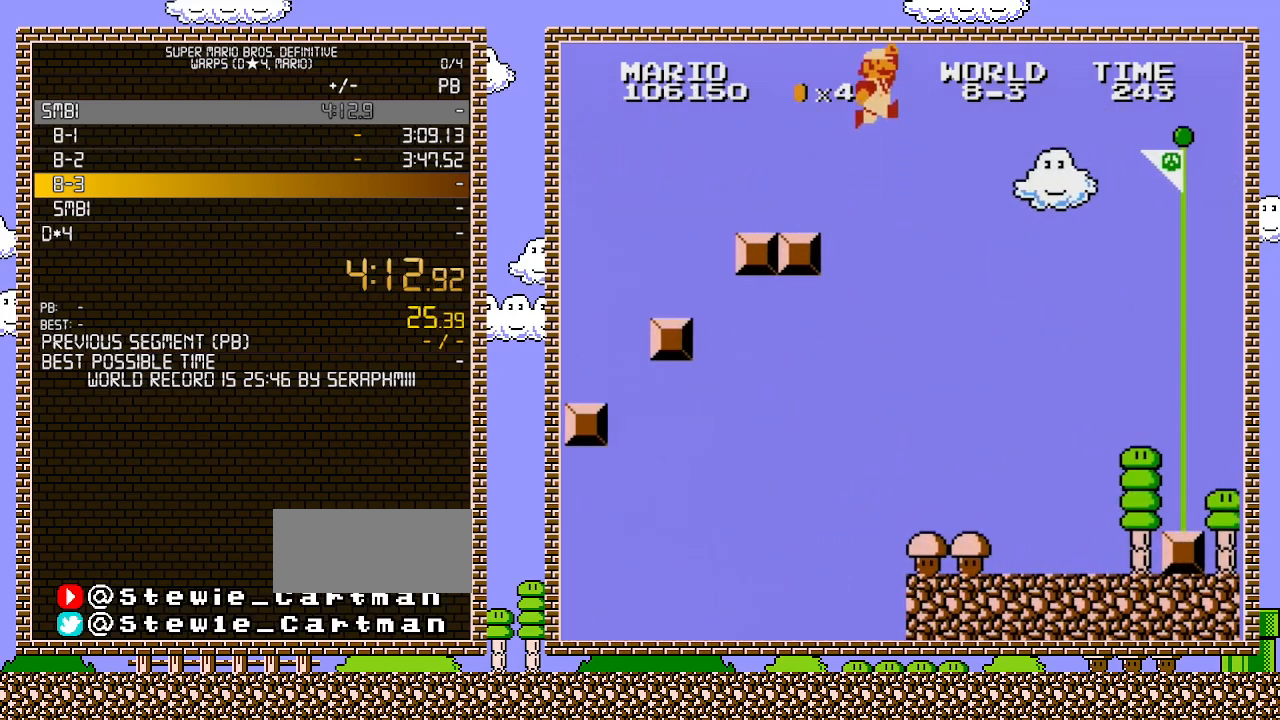
{"buttons": ["A", "B", "DPAD_RIGHT"], "events": [[100, "A", "down"]]}
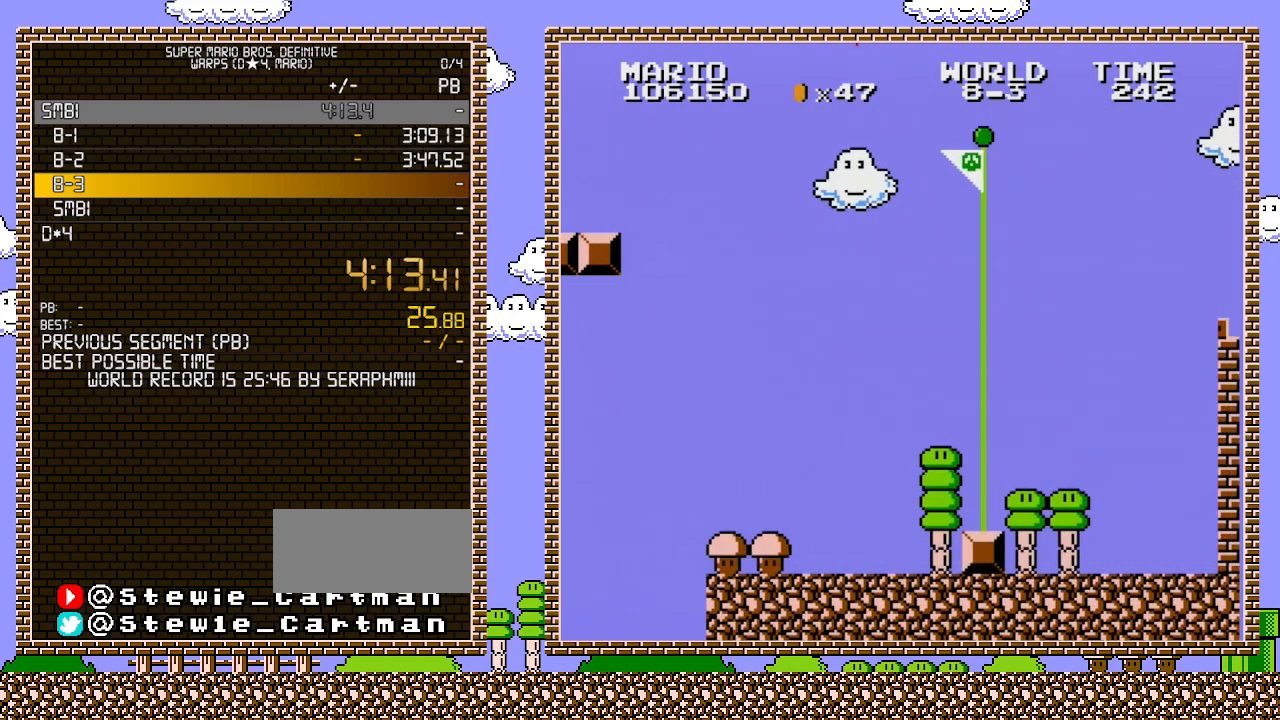
{"buttons": ["A", "B", "DPAD_RIGHT"], "events": []}
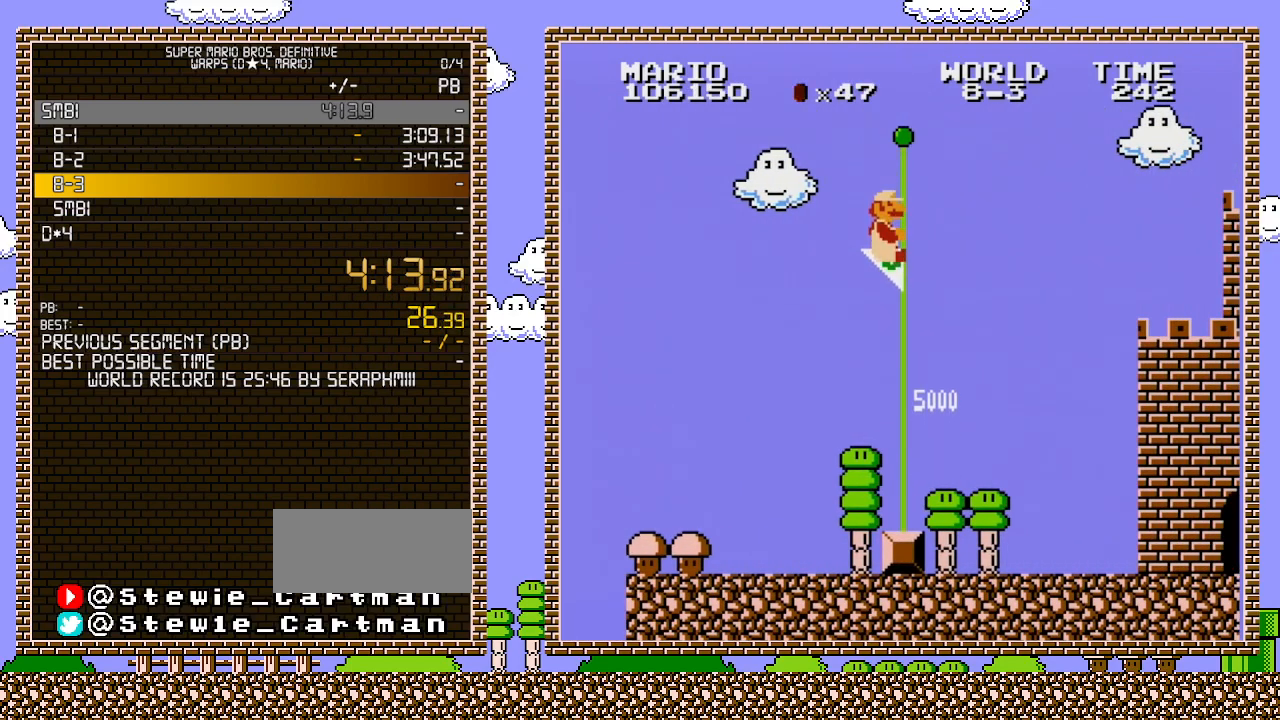
{"buttons": [], "events": [[217, "DPAD_RIGHT", "up"], [350, "A", "up"], [383, "B", "up"]]}